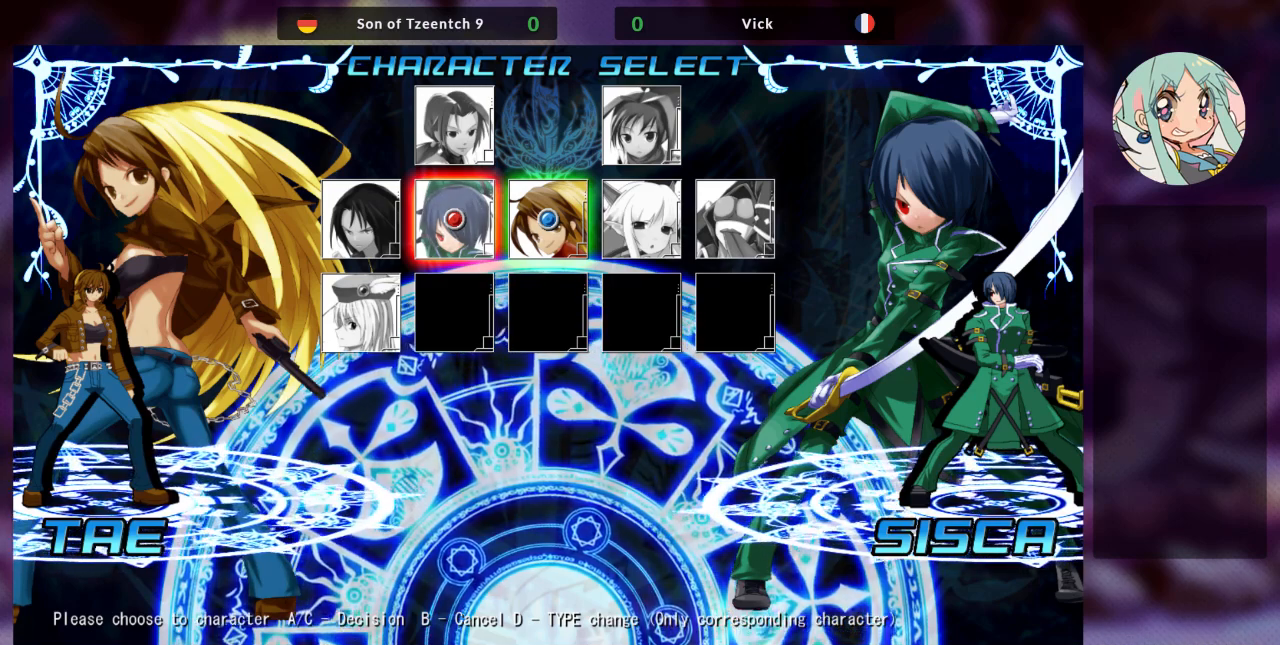
Gameplay with a controller (arcade stick); each line is a JSON object with the inputs held at the frame after it. "events" lists button and stick changes between this image and that frame as [ms after this image, input, new state], when the widget could be followed in between. Not read: L3 R3.
{"buttons": [], "left_stick": "center", "events": [[133, "SQUARE", "down"], [233, "SQUARE", "up"]]}
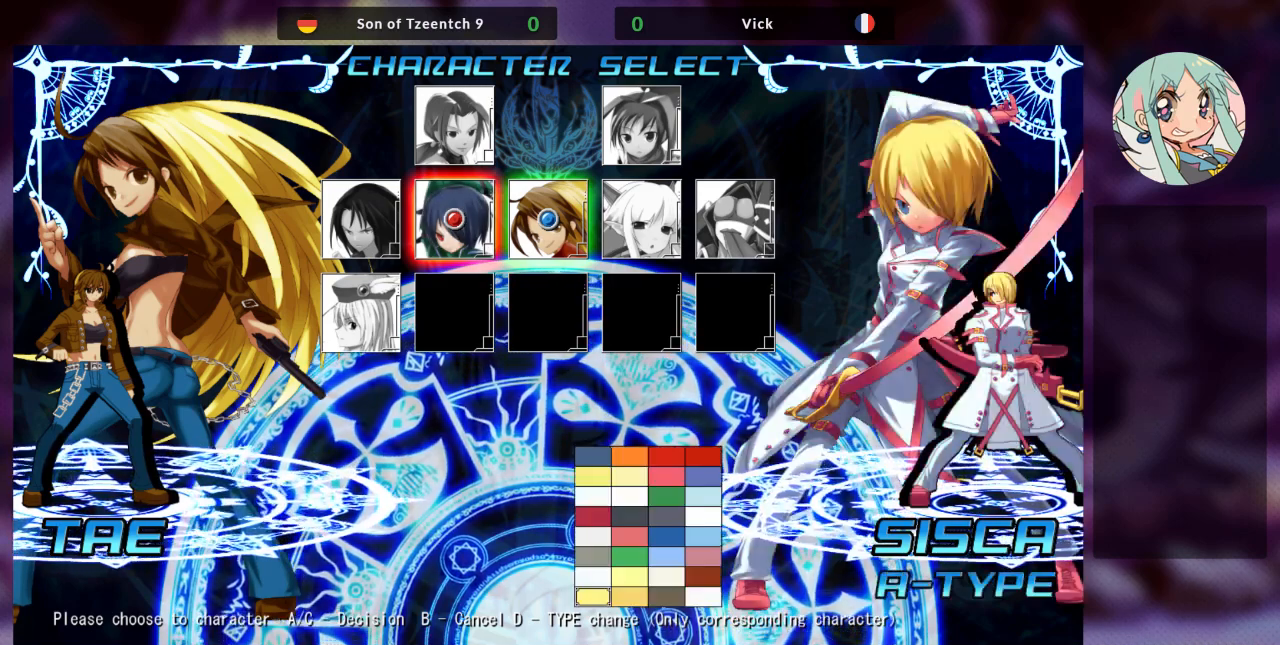
{"buttons": [], "left_stick": "center", "events": []}
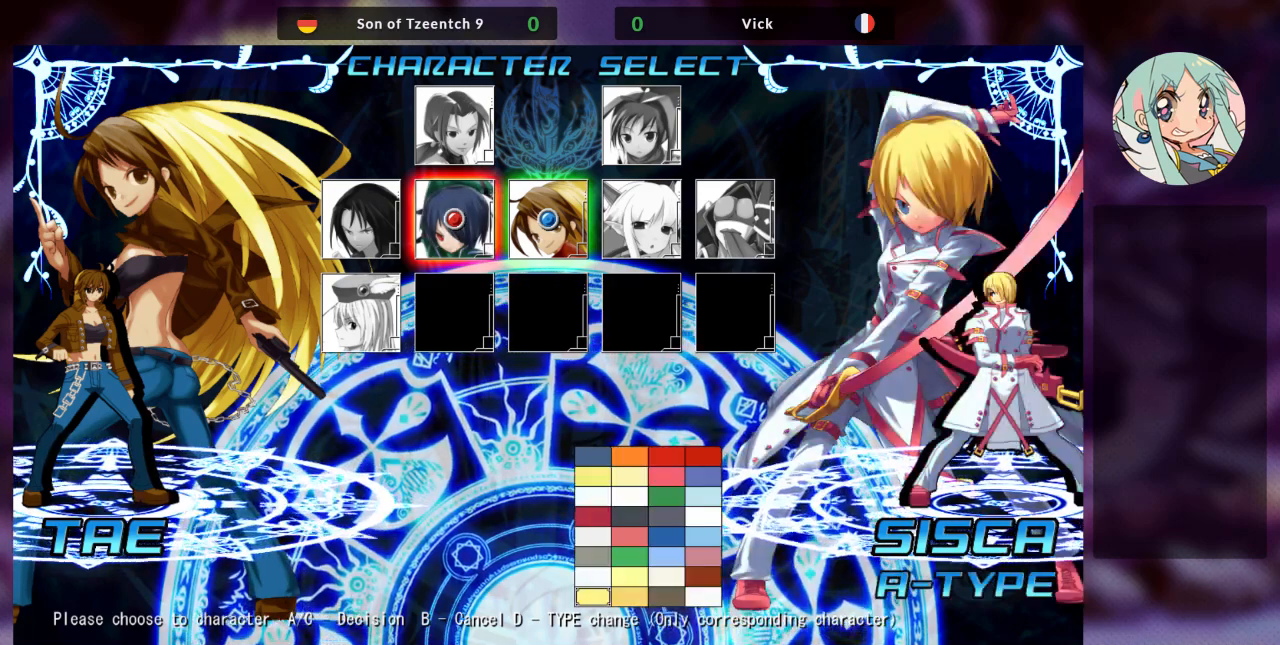
{"buttons": [], "left_stick": "center", "events": []}
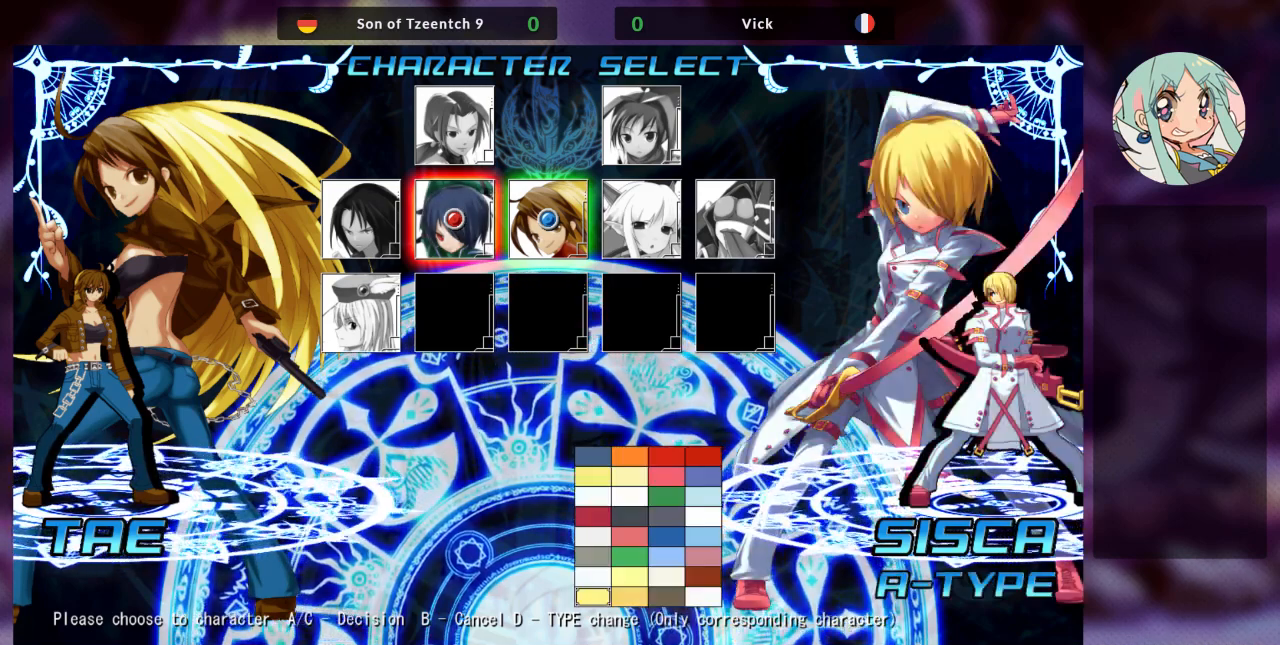
{"buttons": [], "left_stick": "center", "events": [[133, "left_stick", "right"], [267, "left_stick", "center"]]}
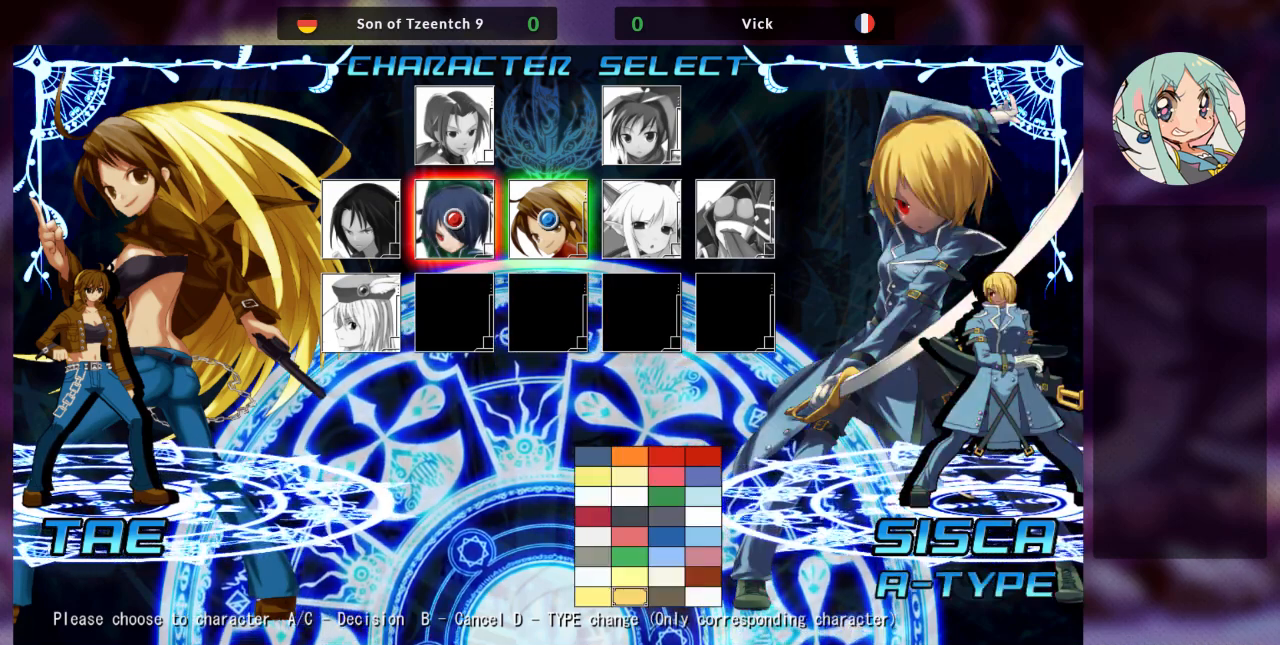
{"buttons": [], "left_stick": "center", "events": []}
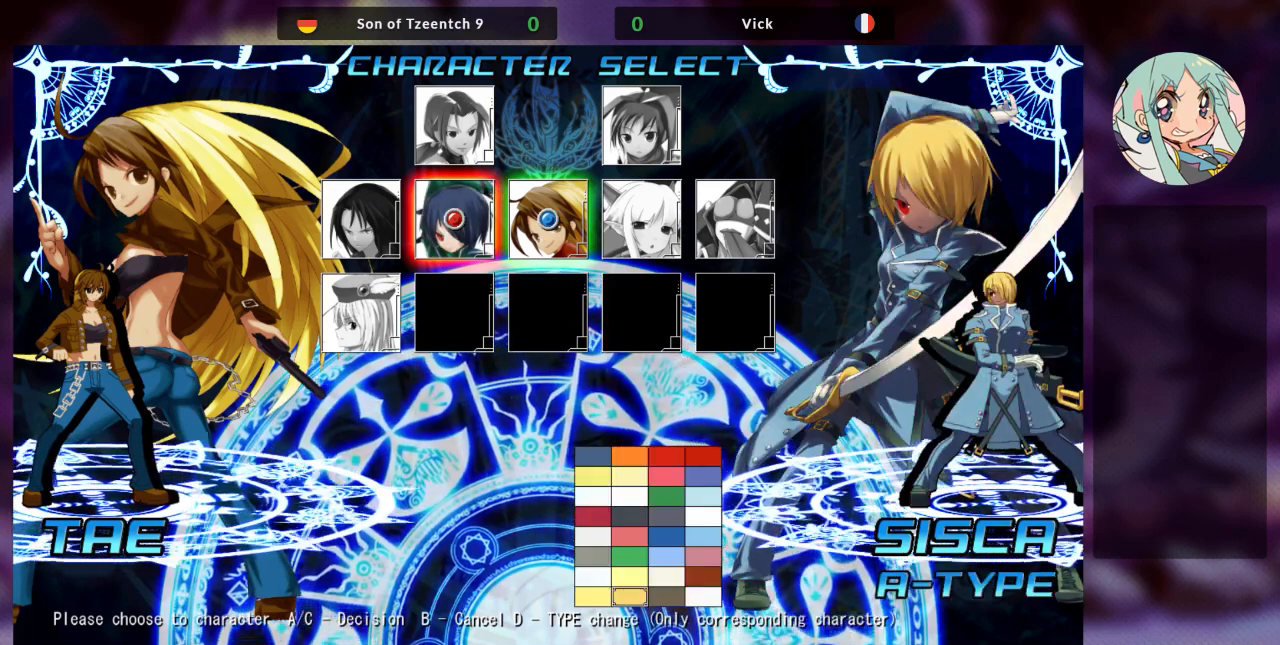
{"buttons": [], "left_stick": "center", "events": [[133, "left_stick", "up"], [300, "left_stick", "center"]]}
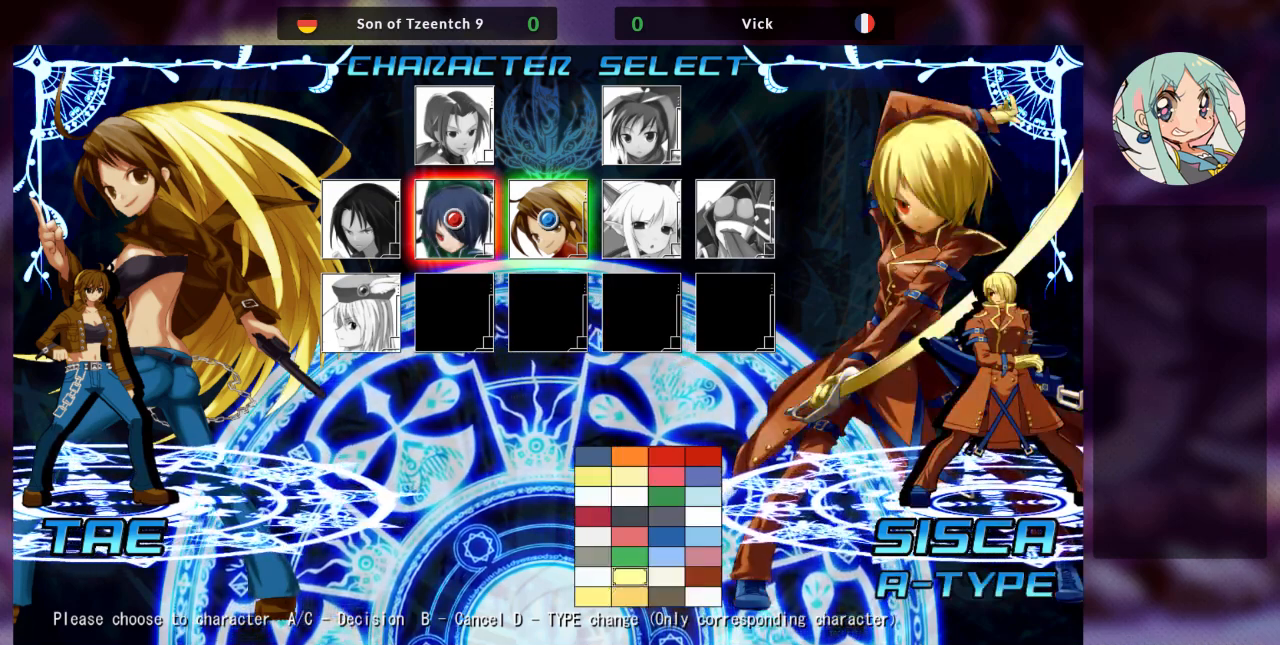
{"buttons": [], "left_stick": "center", "events": [[367, "left_stick", "left"], [500, "left_stick", "center"]]}
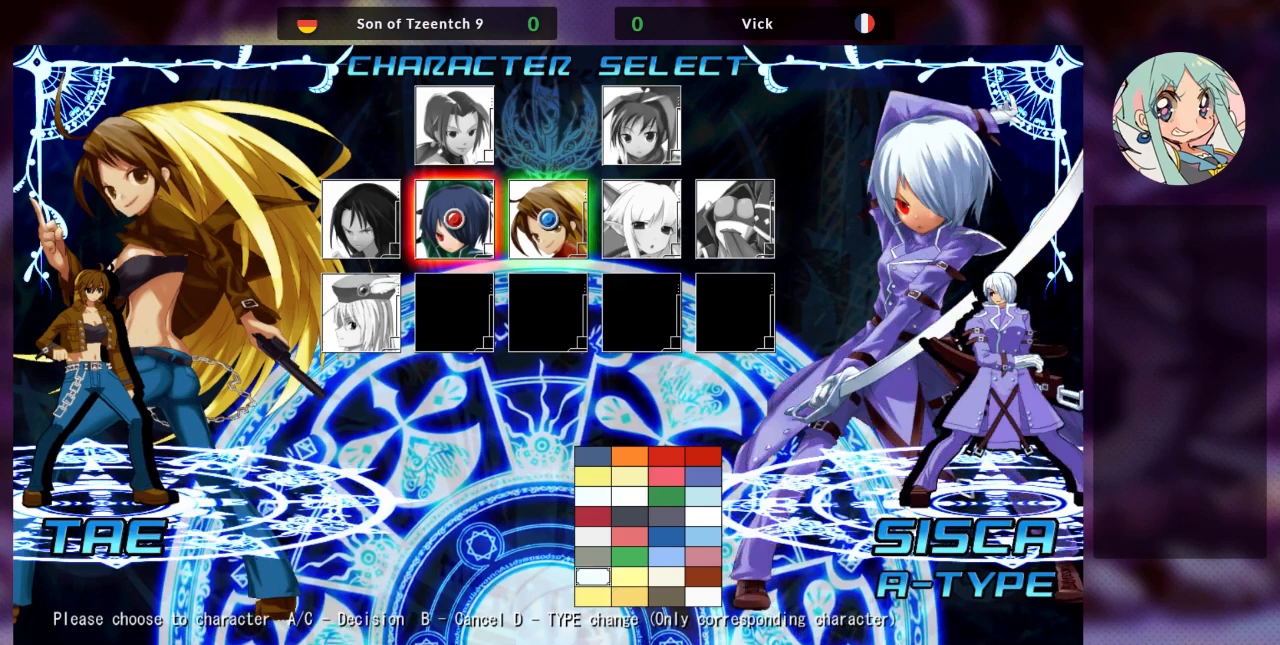
{"buttons": [], "left_stick": "up", "events": [[367, "left_stick", "up"]]}
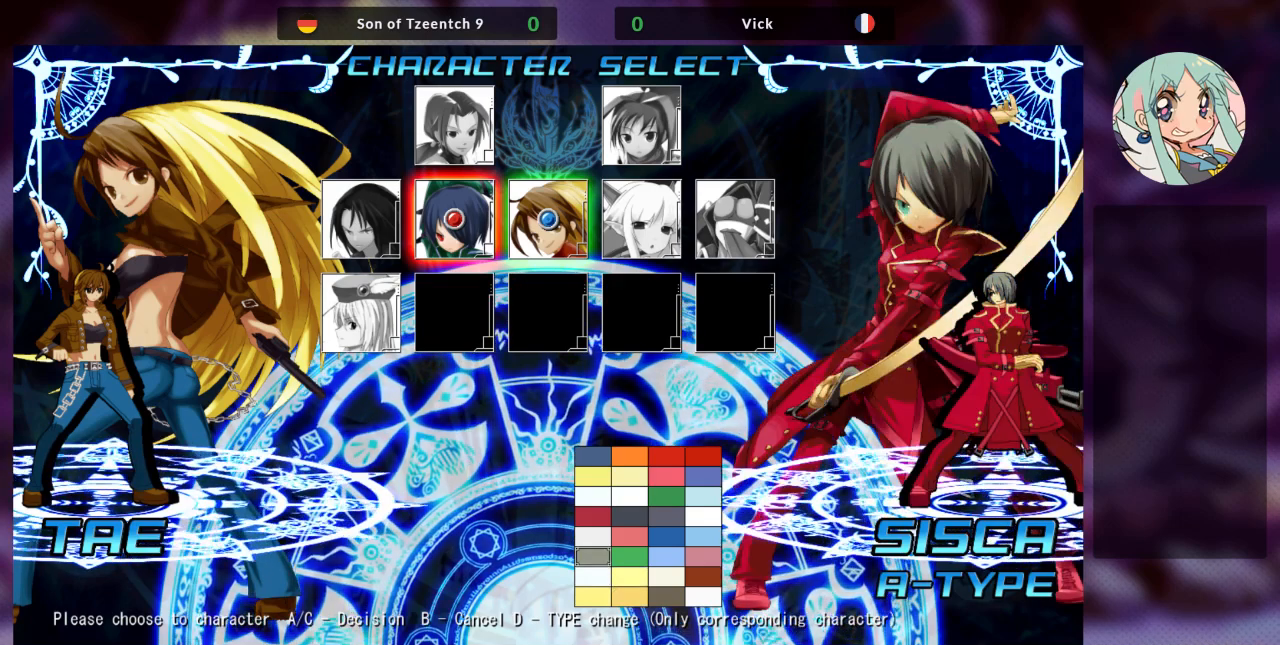
{"buttons": [], "left_stick": "center", "events": [[33, "left_stick", "center"], [367, "left_stick", "up"], [500, "left_stick", "center"]]}
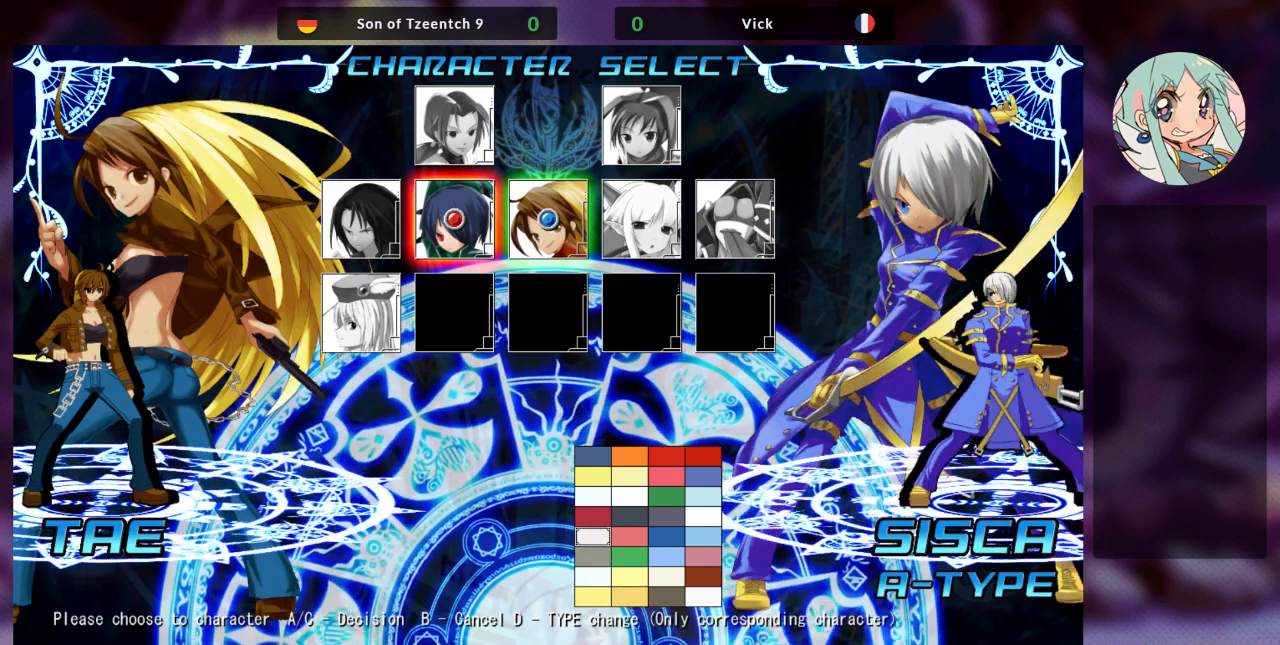
{"buttons": [], "left_stick": "right", "events": [[400, "left_stick", "right"]]}
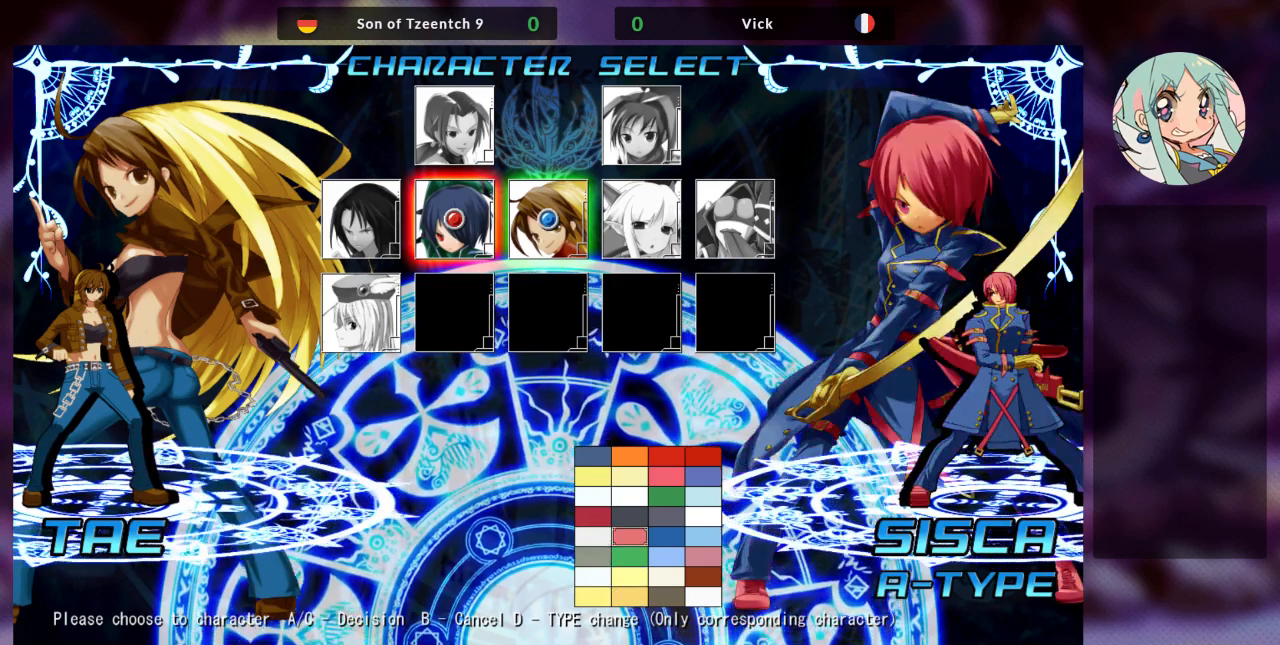
{"buttons": [], "left_stick": "center", "events": [[33, "left_stick", "center"], [333, "left_stick", "right"], [467, "left_stick", "center"]]}
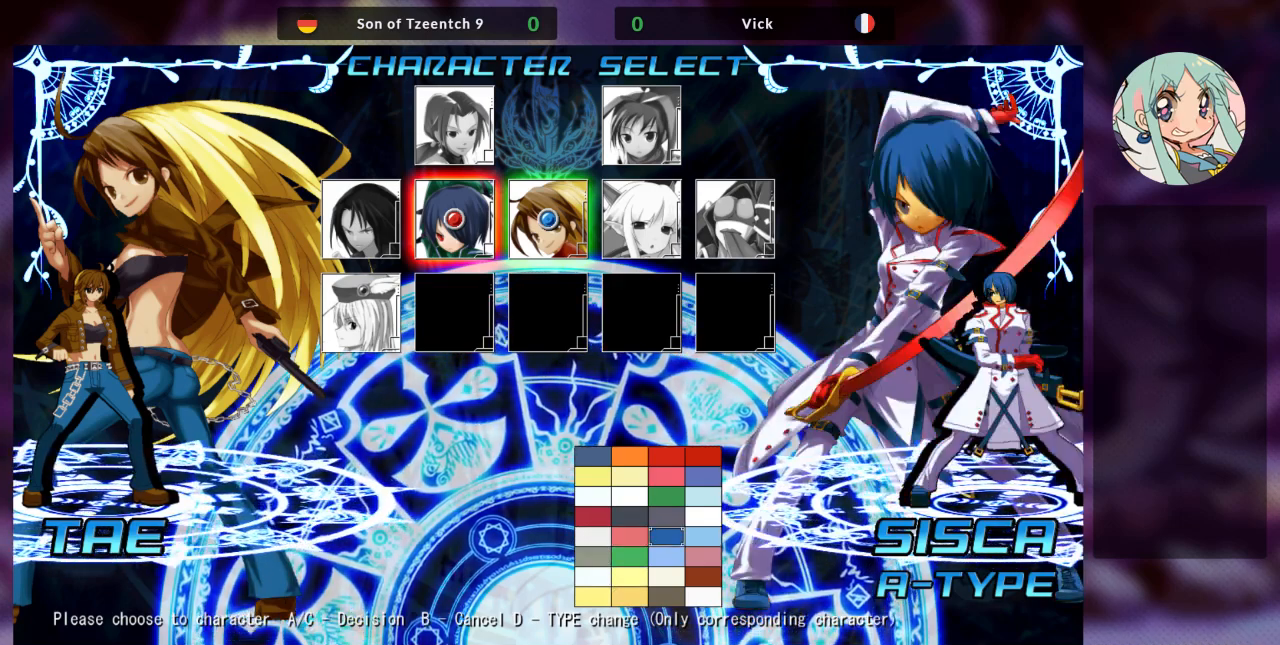
{"buttons": [], "left_stick": "center", "events": [[300, "left_stick", "left"], [433, "left_stick", "center"]]}
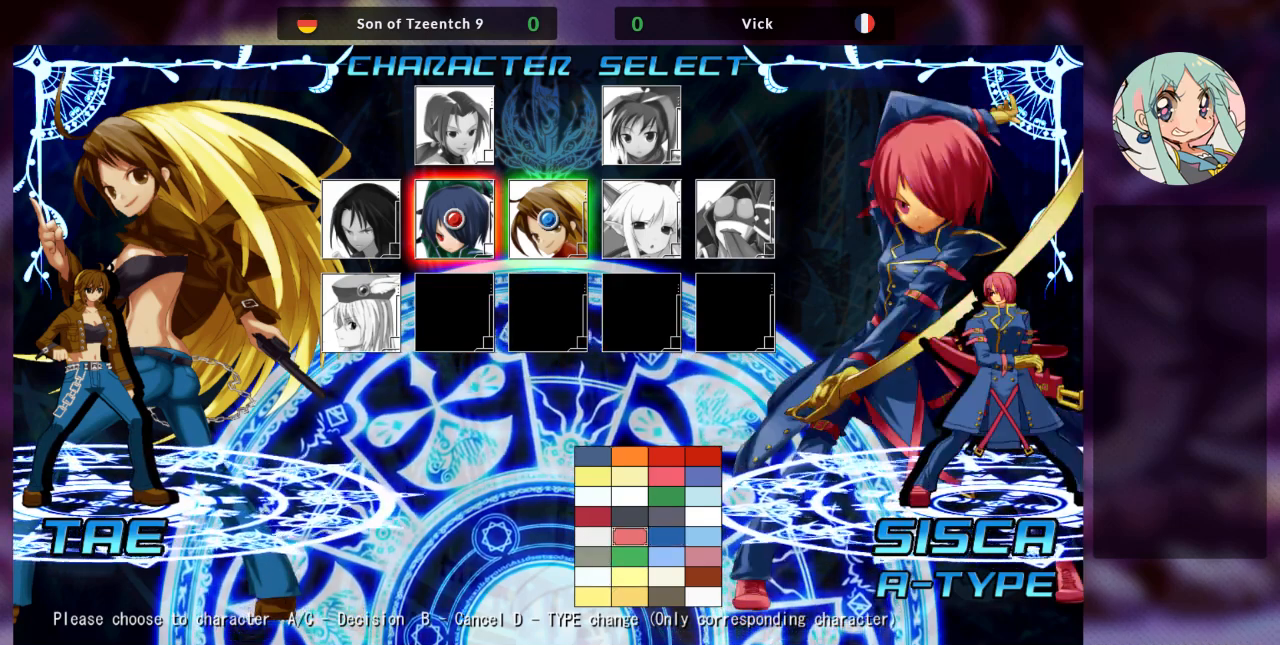
{"buttons": [], "left_stick": "center", "events": [[233, "SQUARE", "down"], [300, "SQUARE", "up"]]}